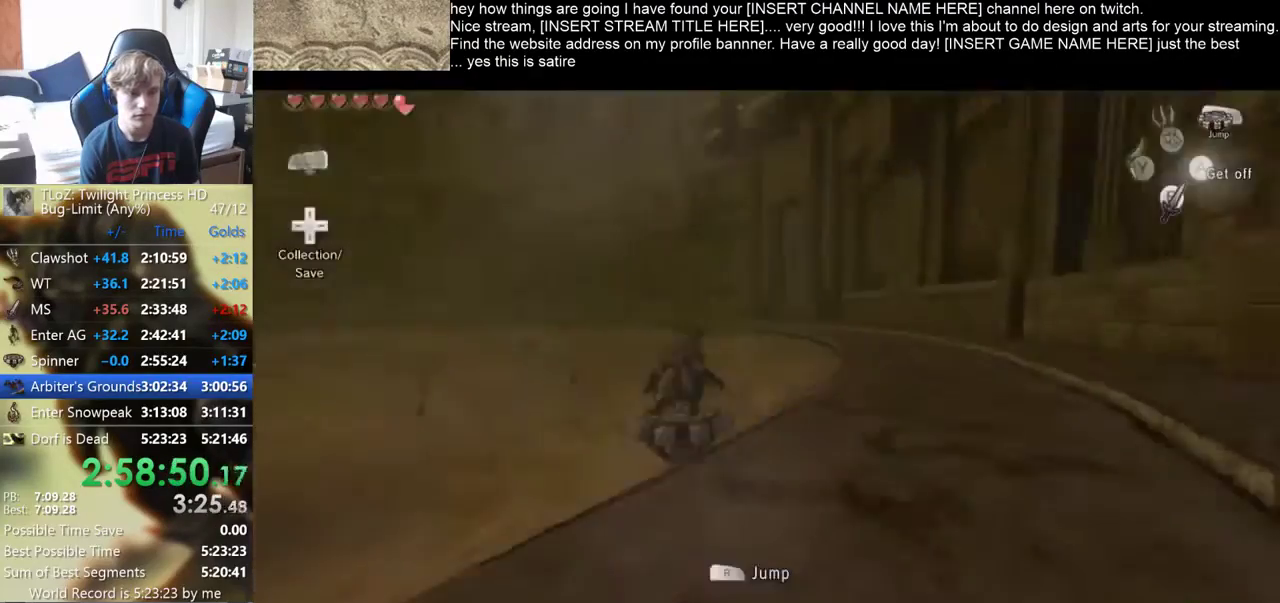
Gameplay with a controller (Xbox layout); each line is a JSON object with the inputs held at the frame after it. "events" lists button and stick changes between this image and that frame as [ms after this image, input, new state], when the widget could be followed in between. Not read: L3 R3.
{"buttons": [], "left_stick": "up-right", "right_stick": "center", "events": [[67, "left_stick", "up-right"]]}
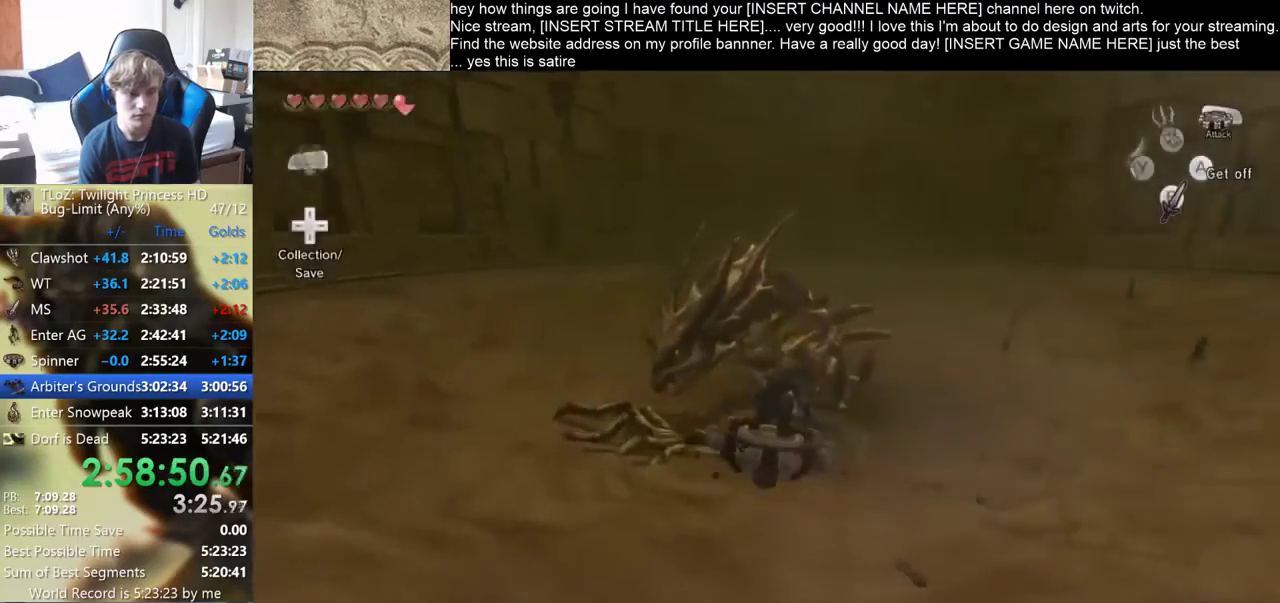
{"buttons": [], "left_stick": "up-right", "right_stick": "center", "events": []}
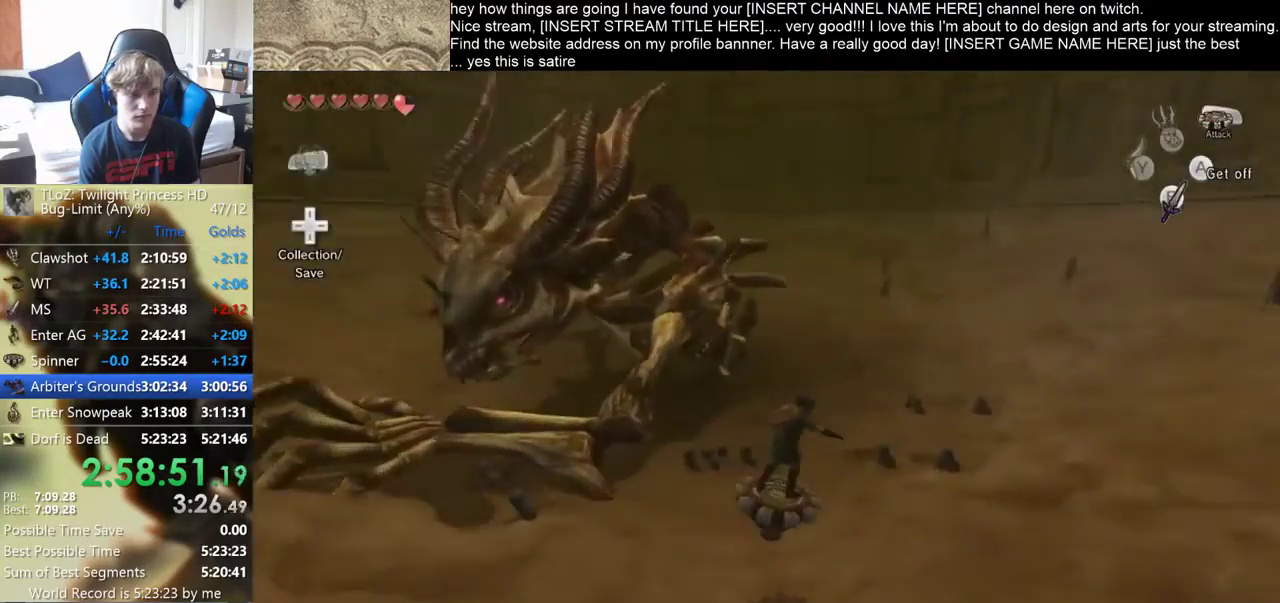
{"buttons": [], "left_stick": "up", "right_stick": "center", "events": [[33, "left_stick", "up"]]}
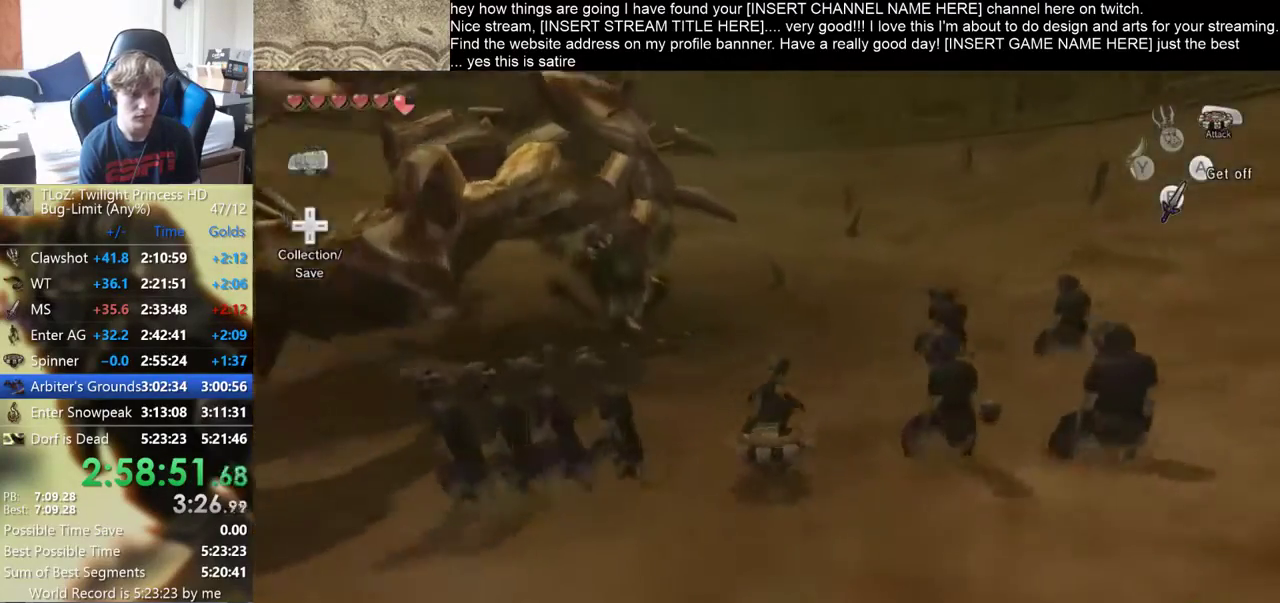
{"buttons": [], "left_stick": "up", "right_stick": "center", "events": []}
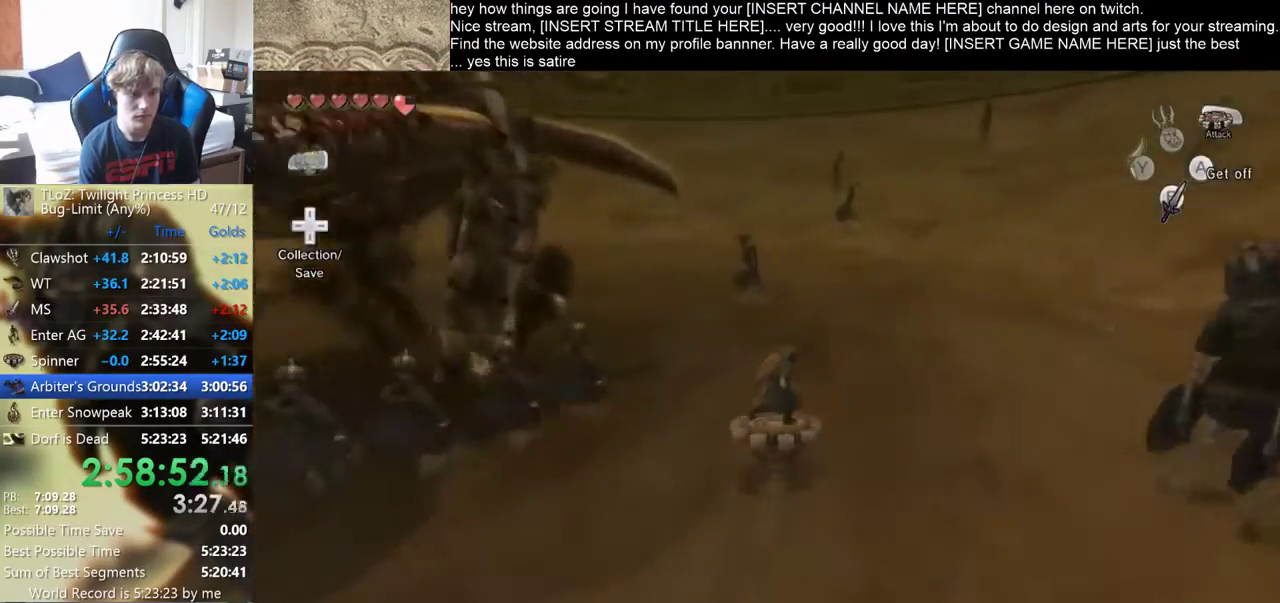
{"buttons": [], "left_stick": "up", "right_stick": "center", "events": [[67, "left_stick", "up-left"], [300, "left_stick", "up"]]}
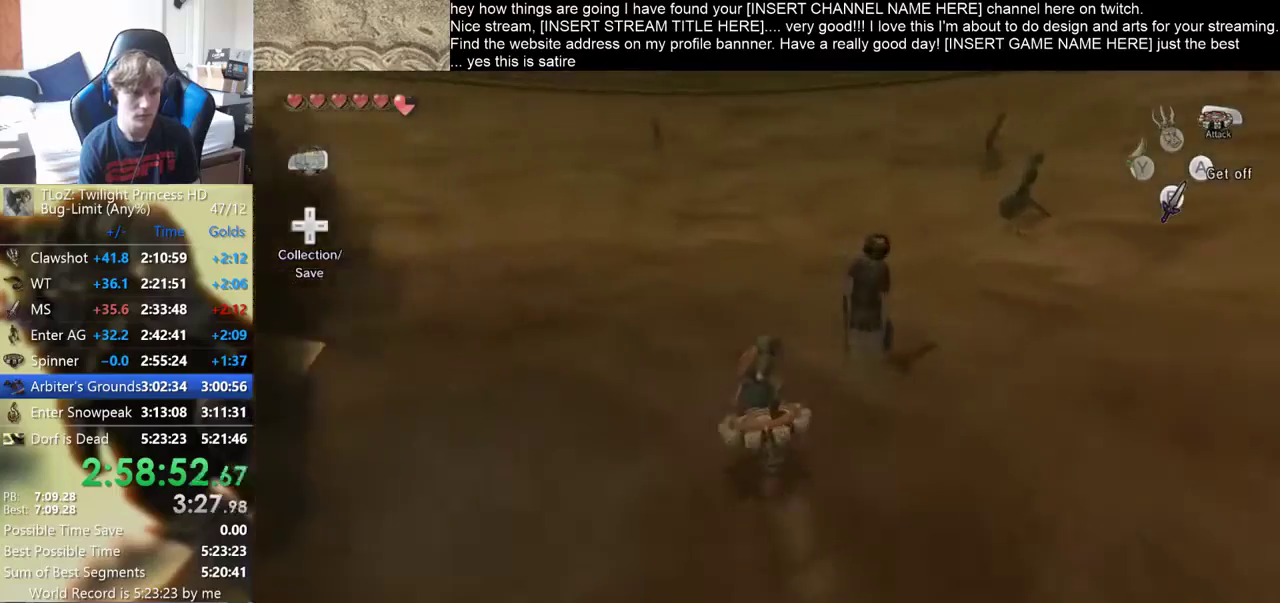
{"buttons": [], "left_stick": "up", "right_stick": "center", "events": []}
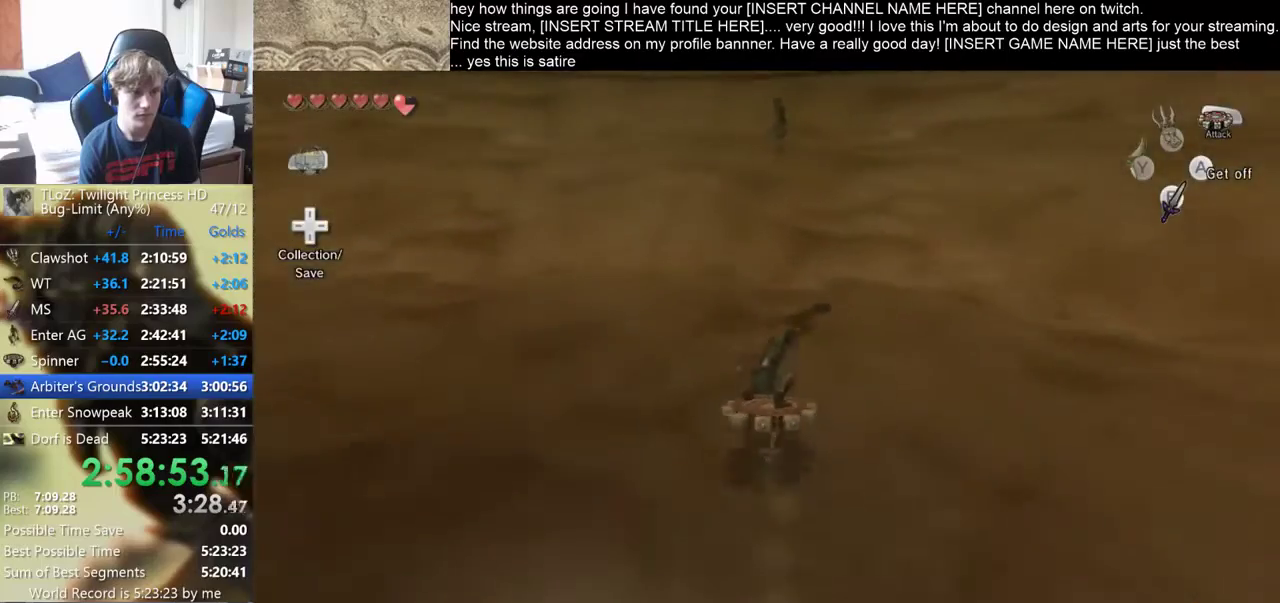
{"buttons": [], "left_stick": "up", "right_stick": "center", "events": [[67, "left_stick", "up-left"], [267, "left_stick", "up"]]}
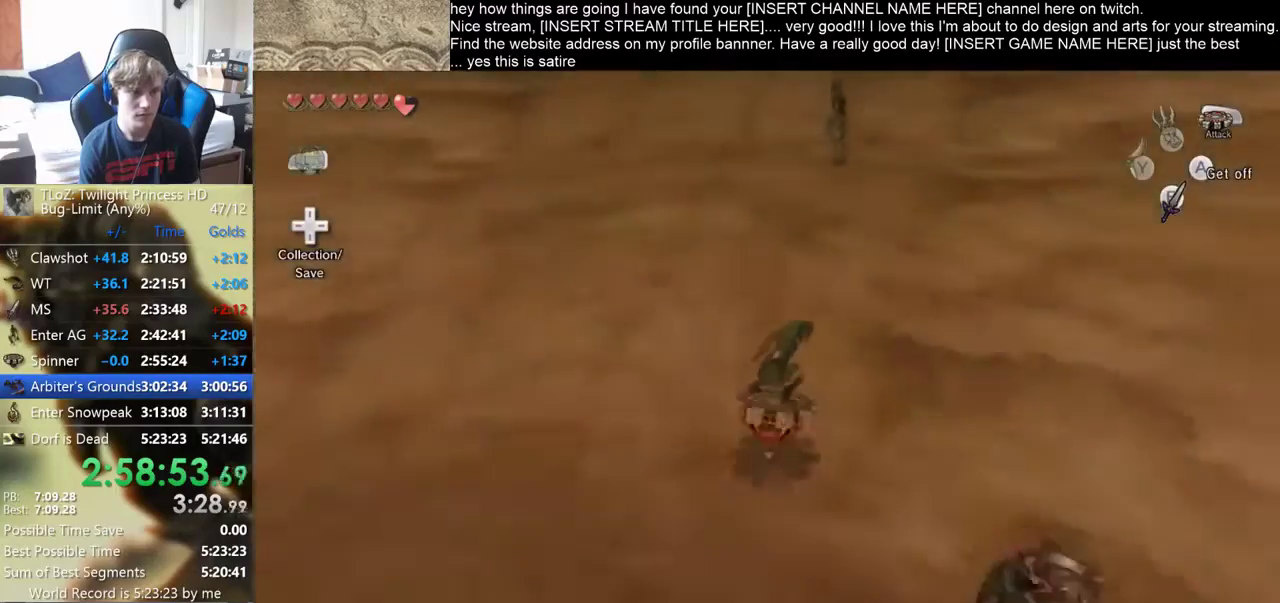
{"buttons": [], "left_stick": "up", "right_stick": "center", "events": []}
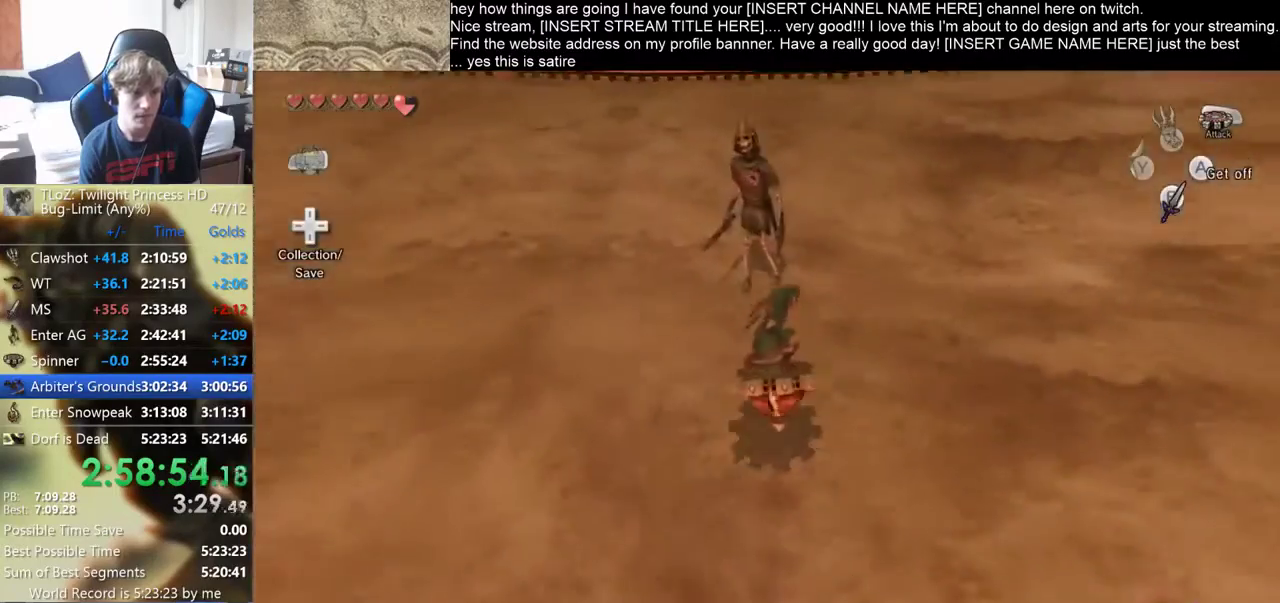
{"buttons": [], "left_stick": "center", "right_stick": "left", "events": [[167, "left_stick", "center"], [167, "right_stick", "left"]]}
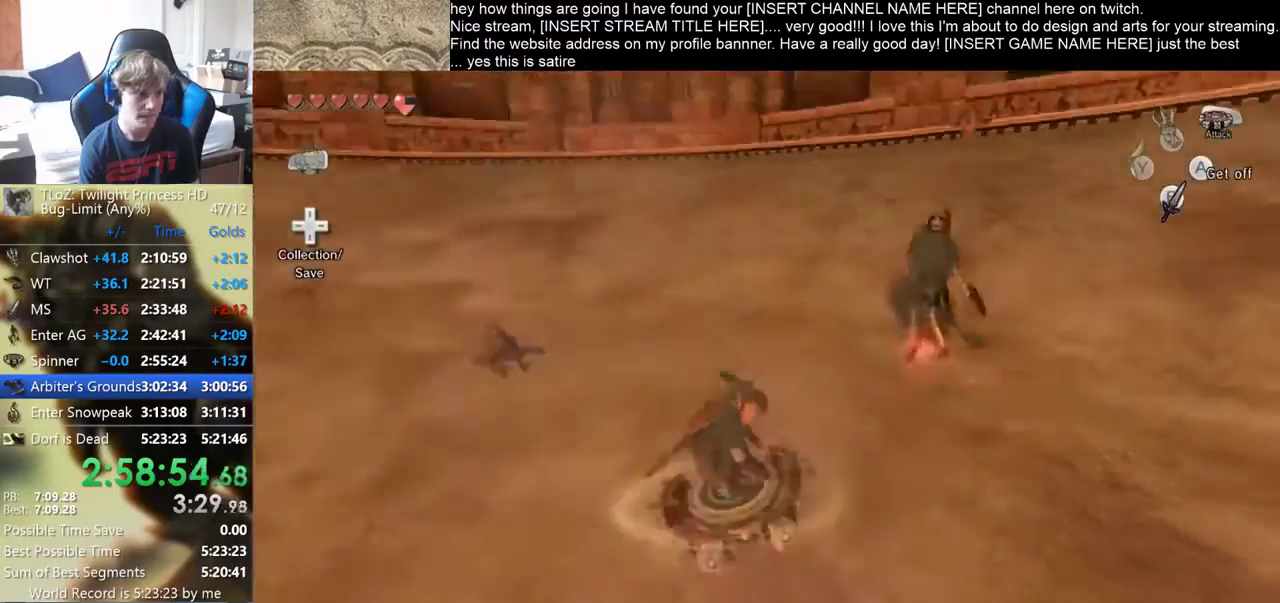
{"buttons": [], "left_stick": "up-left", "right_stick": "center", "events": [[100, "left_stick", "left"], [167, "left_stick", "up-left"], [367, "right_stick", "center"]]}
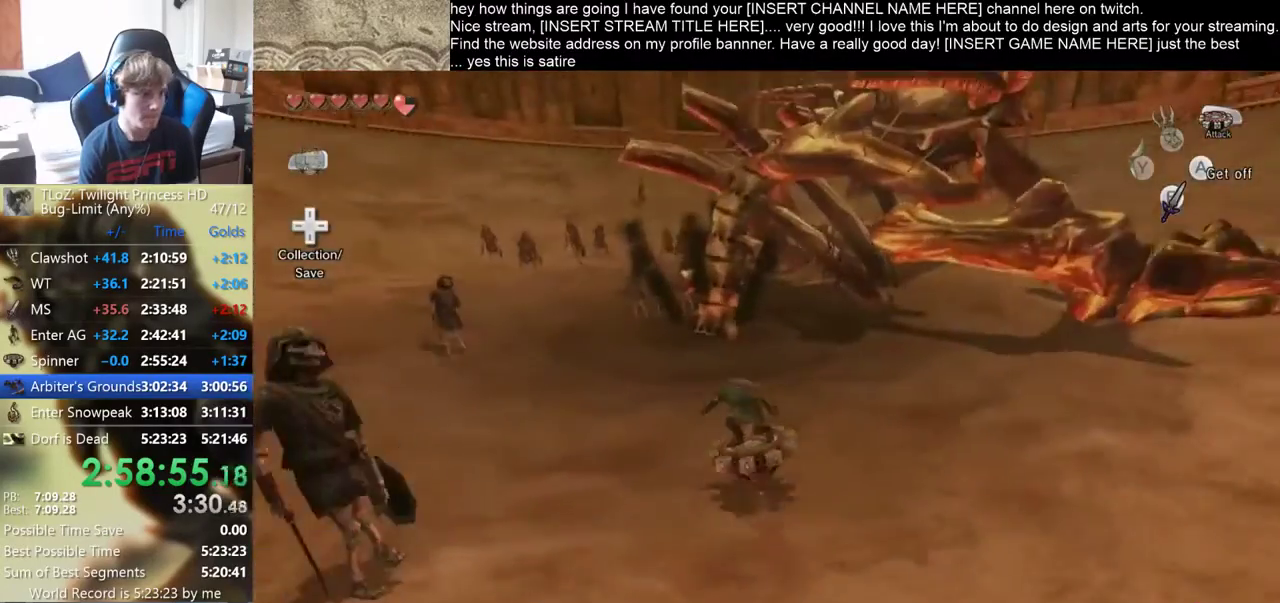
{"buttons": [], "left_stick": "up", "right_stick": "center", "events": [[67, "left_stick", "up"]]}
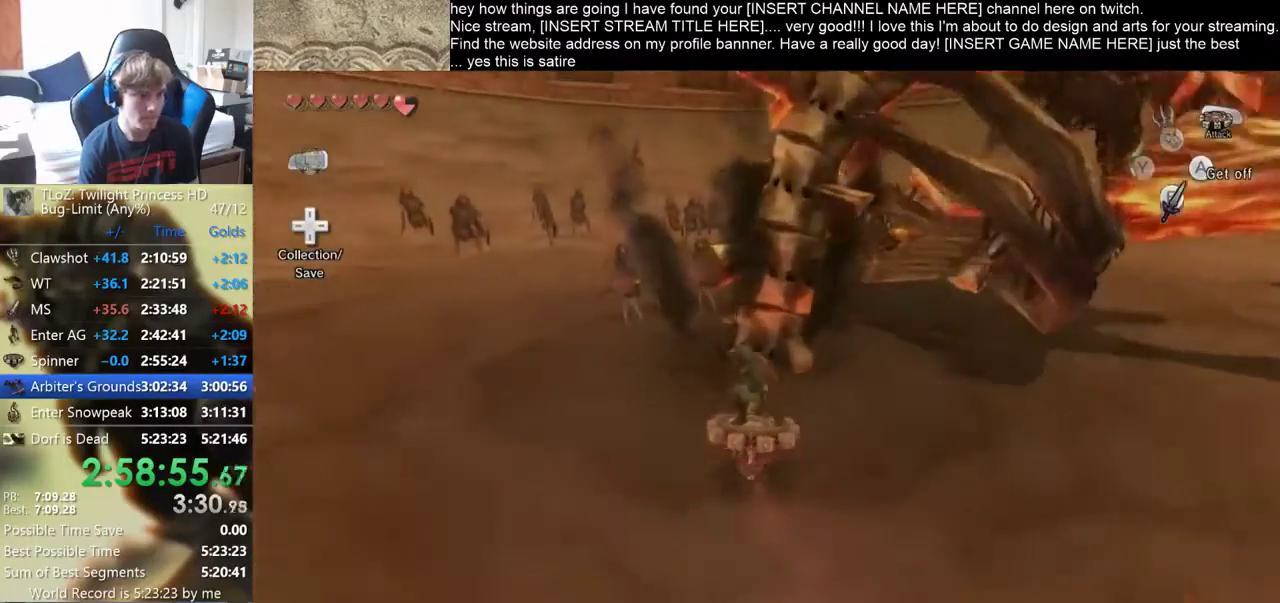
{"buttons": [], "left_stick": "center", "right_stick": "center", "events": [[233, "left_stick", "center"]]}